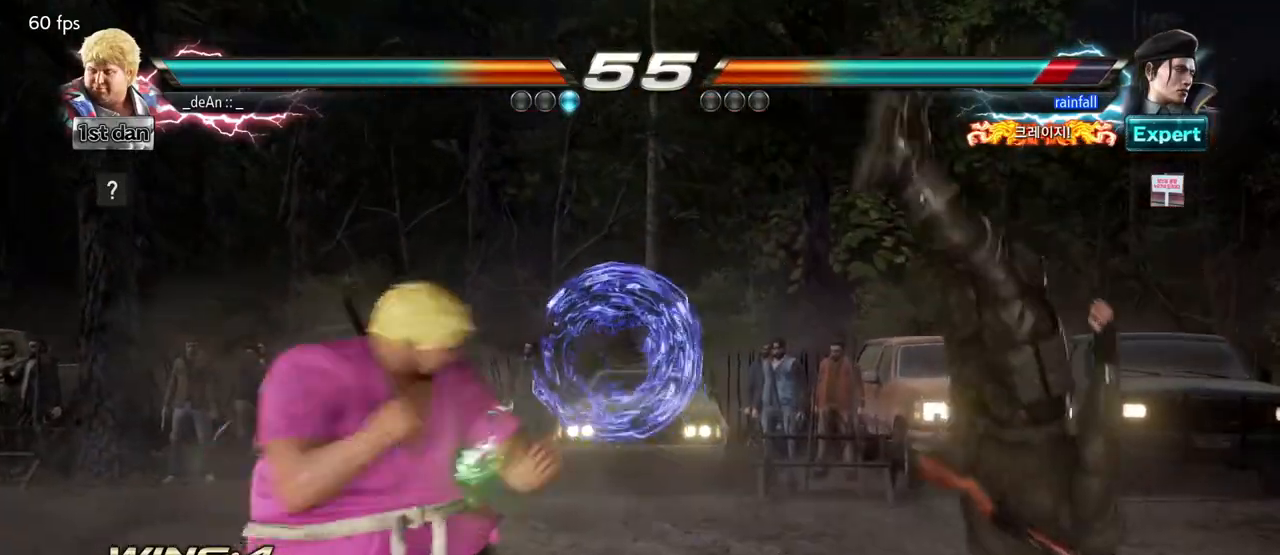
Gameplay with a controller (arcade stick); each line is a JSON object with the inputs held at the frame after it. "events" lists button and stick changes between this image and that frame as [ms after this image, input, new state], when the widget could be followed in between. Not read: L3 R3.
{"buttons": [], "left_stick": "center", "events": [[50, "CROSS", "down"], [233, "CROSS", "up"], [267, "left_stick", "center"]]}
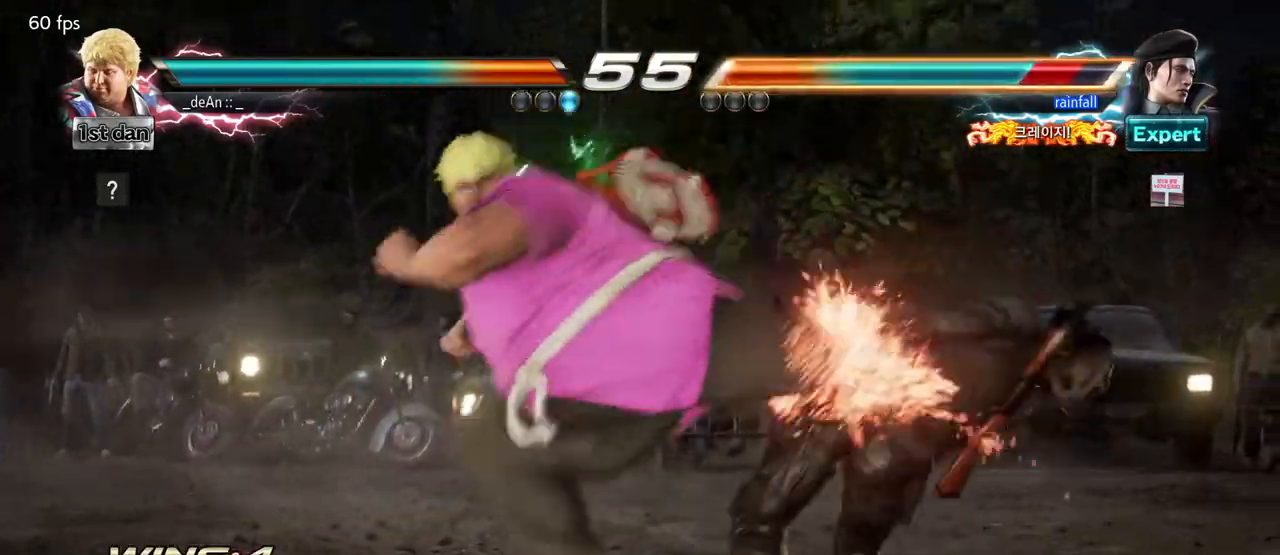
{"buttons": [], "left_stick": "center", "events": [[133, "left_stick", "down-right"], [217, "SQUARE", "down"], [367, "SQUARE", "up"], [467, "left_stick", "center"]]}
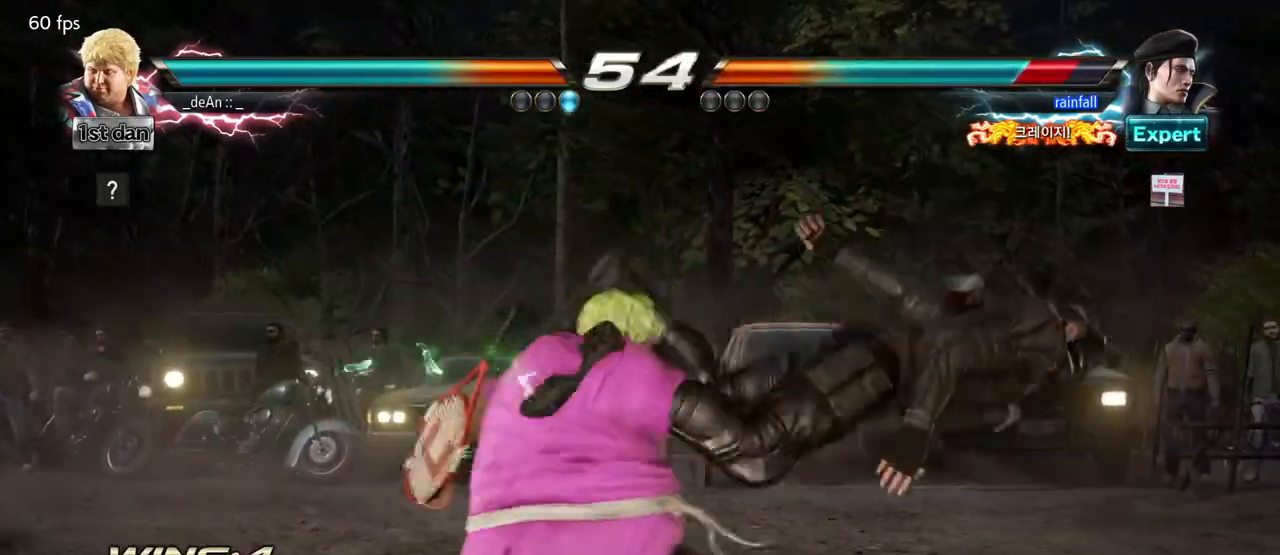
{"buttons": [], "left_stick": "down-right", "events": [[233, "left_stick", "down-right"], [283, "SQUARE", "down"], [500, "SQUARE", "up"]]}
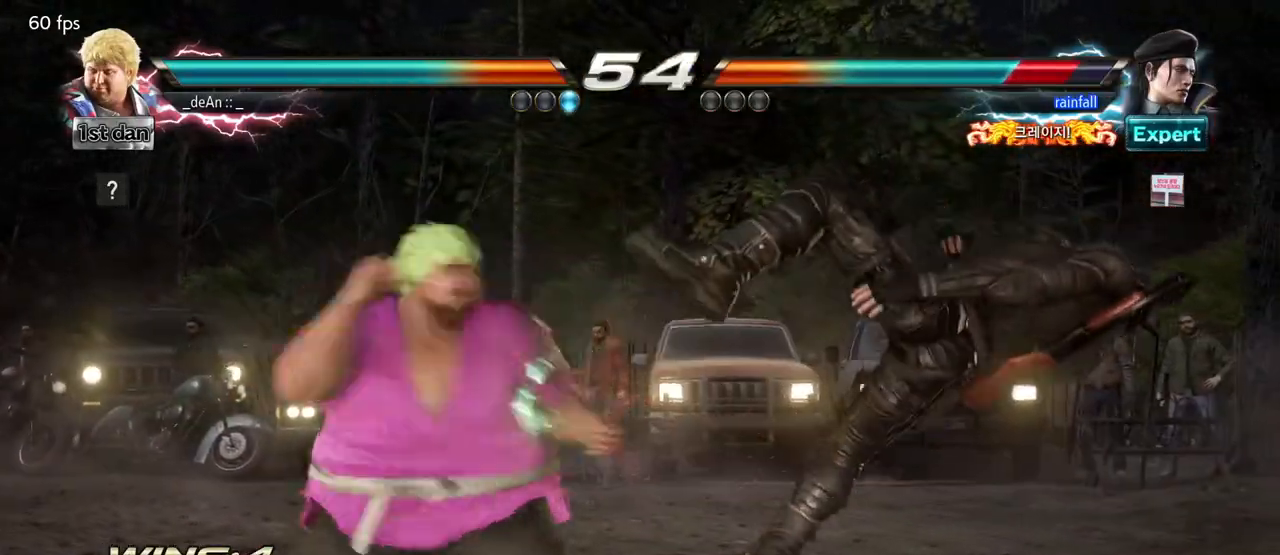
{"buttons": ["TRIANGLE"], "left_stick": "down", "events": [[100, "left_stick", "center"], [333, "left_stick", "down"], [400, "TRIANGLE", "down"]]}
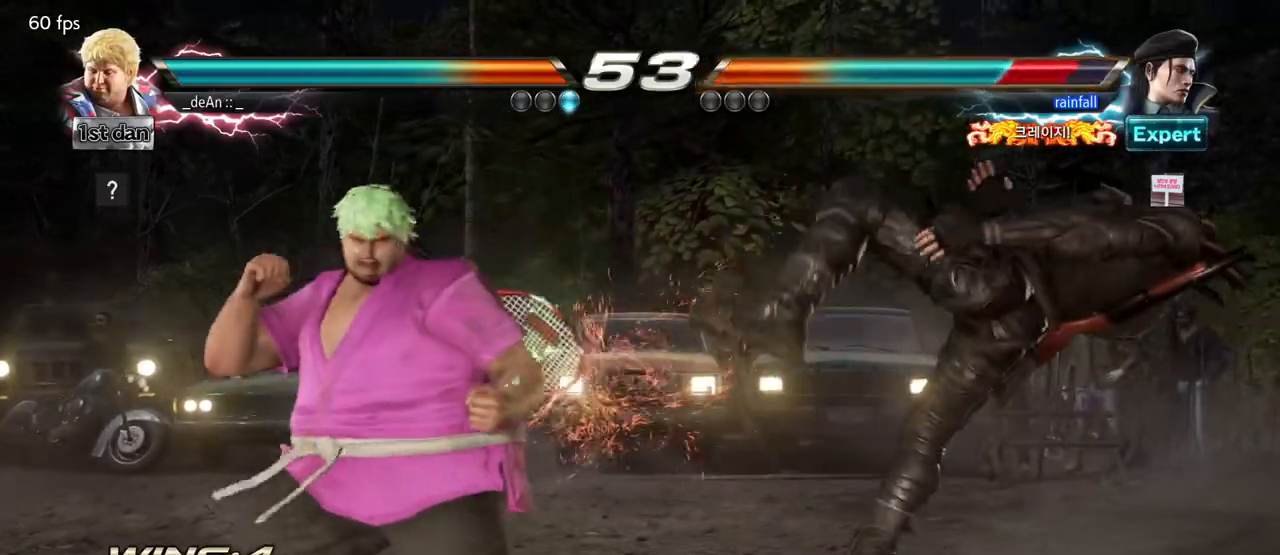
{"buttons": [], "left_stick": "center", "events": [[33, "TRIANGLE", "up"], [50, "CROSS", "down"], [67, "left_stick", "center"], [150, "CROSS", "up"]]}
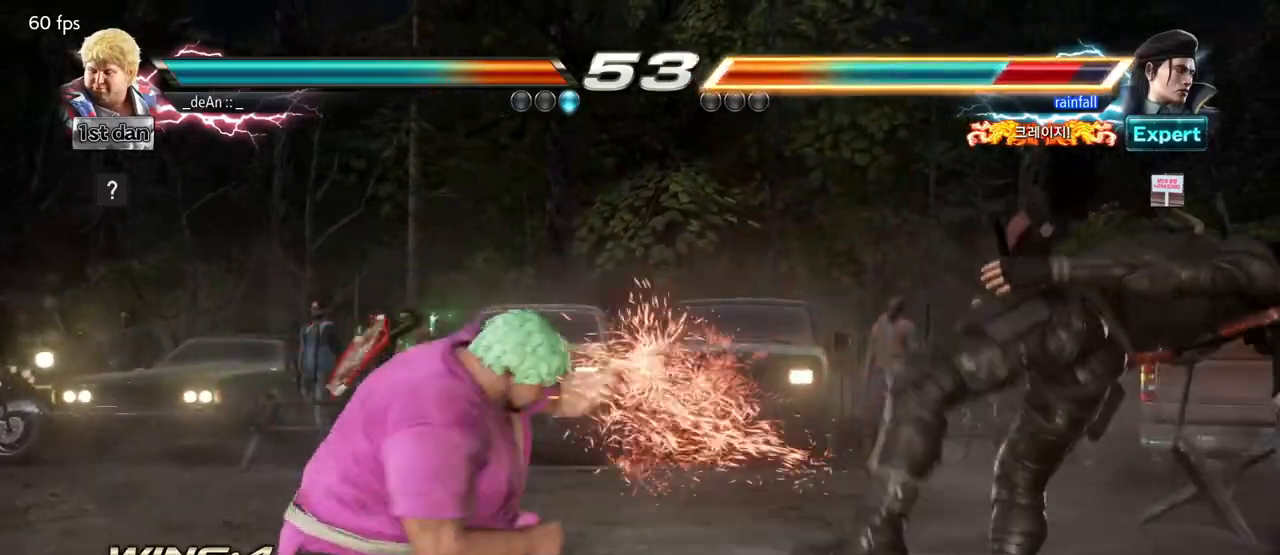
{"buttons": [], "left_stick": "center", "events": []}
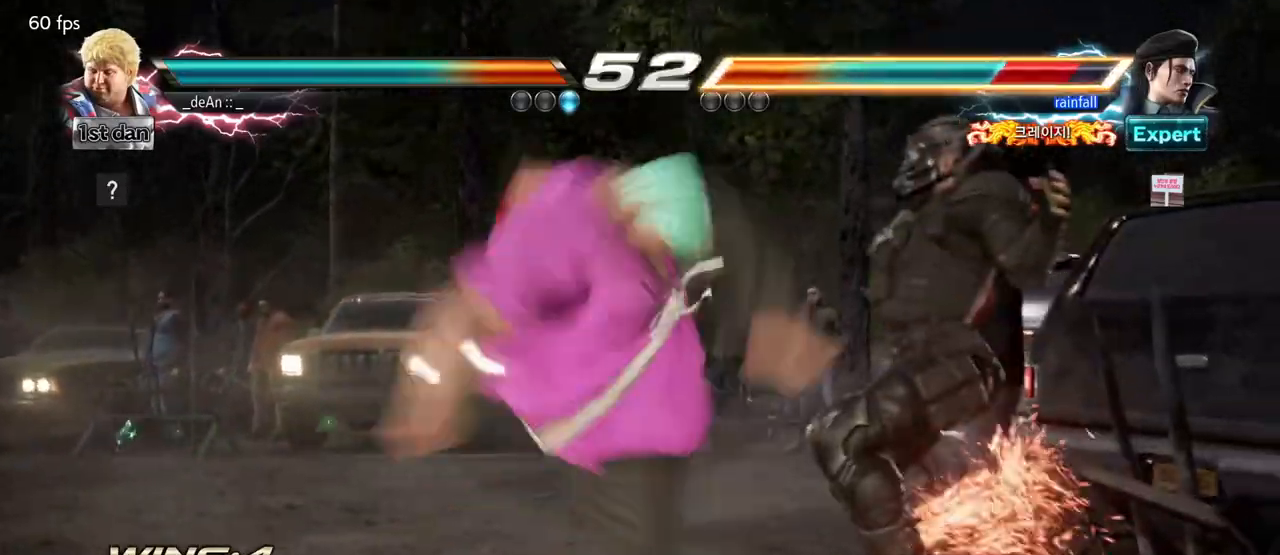
{"buttons": [], "left_stick": "center", "events": [[267, "left_stick", "up-left"], [367, "left_stick", "center"]]}
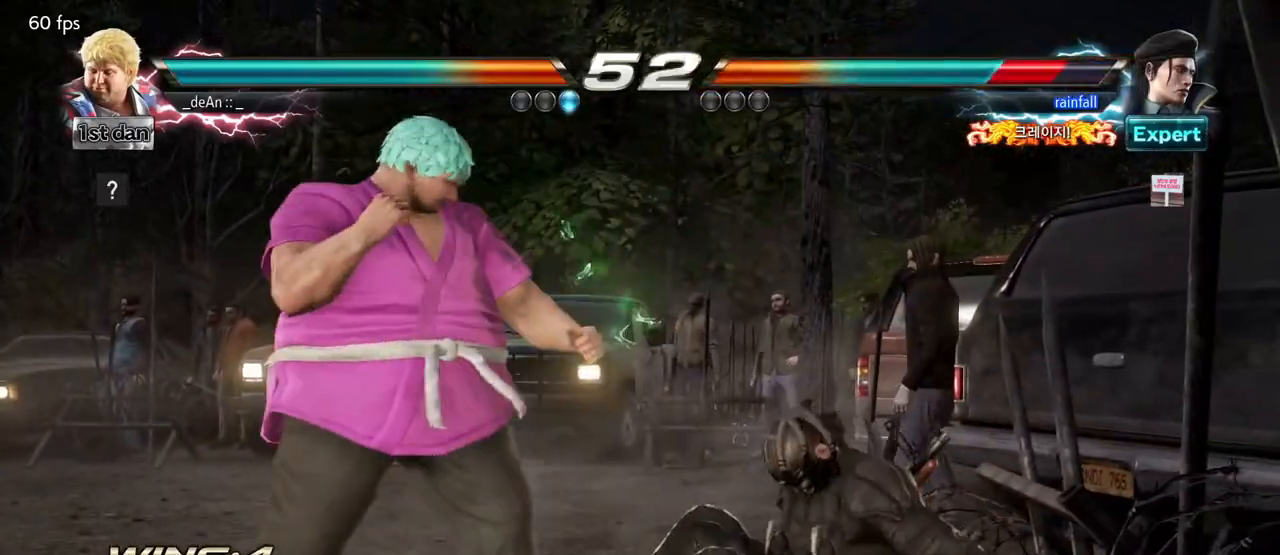
{"buttons": ["TRIANGLE"], "left_stick": "center", "events": [[33, "left_stick", "up"], [133, "left_stick", "center"], [300, "left_stick", "down-right"], [350, "CROSS", "down"], [400, "CROSS", "up"], [467, "TRIANGLE", "down"], [483, "left_stick", "center"]]}
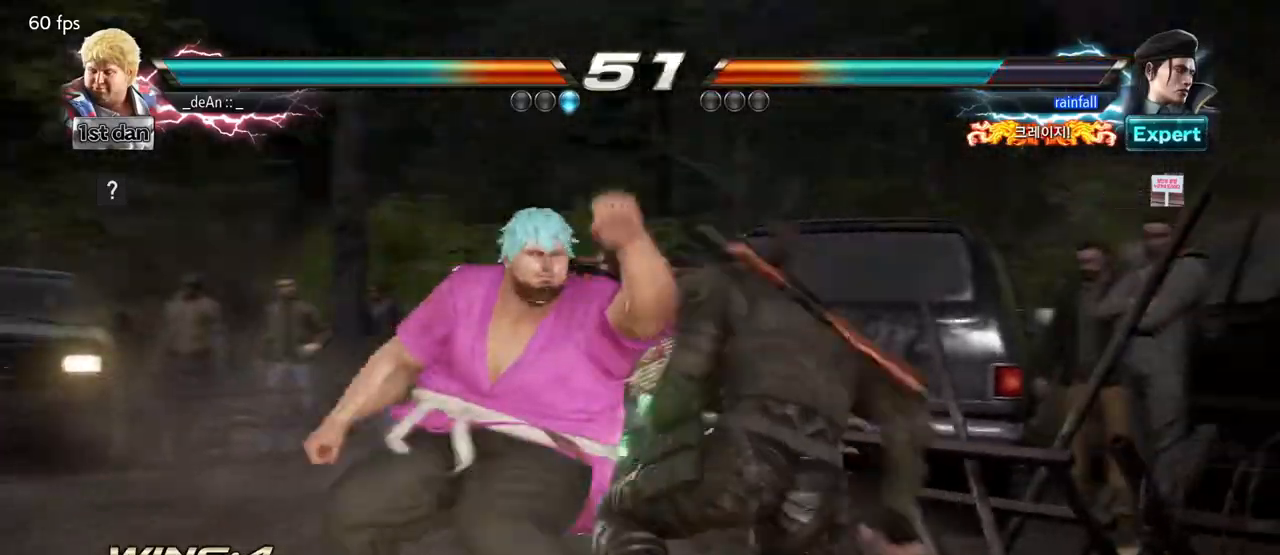
{"buttons": [], "left_stick": "center", "events": [[133, "TRIANGLE", "up"]]}
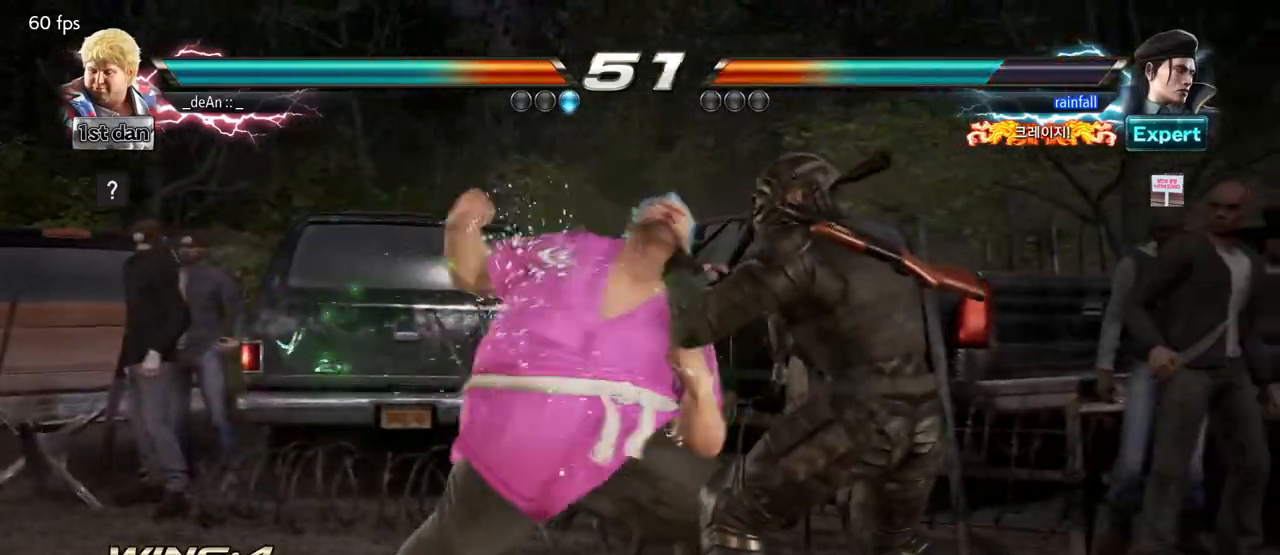
{"buttons": ["SQUARE", "TRIANGLE"], "left_stick": "right", "events": [[450, "left_stick", "right"], [500, "SQUARE", "down"], [500, "TRIANGLE", "down"]]}
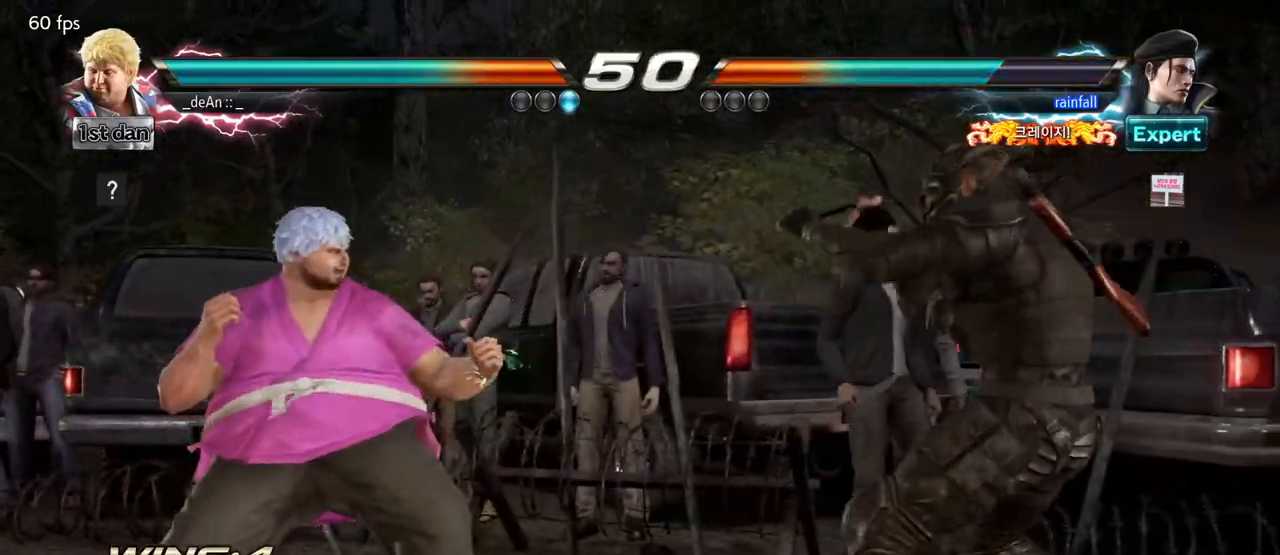
{"buttons": [], "left_stick": "center", "events": [[100, "SQUARE", "up"], [100, "TRIANGLE", "up"], [217, "left_stick", "center"]]}
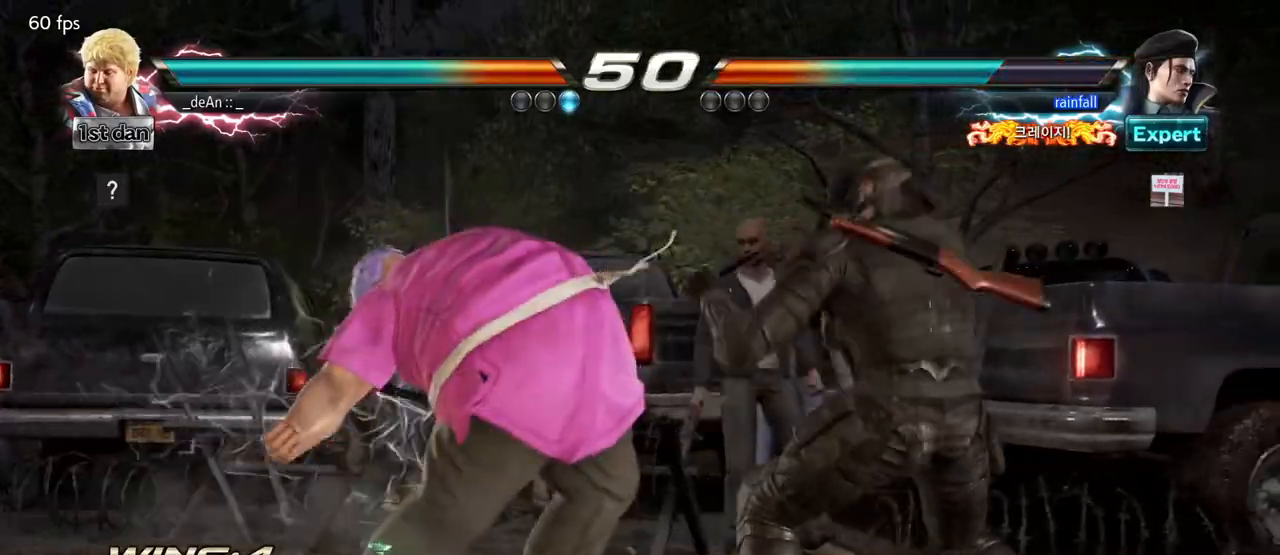
{"buttons": [], "left_stick": "down-left", "events": [[17, "left_stick", "left"], [350, "left_stick", "down-left"]]}
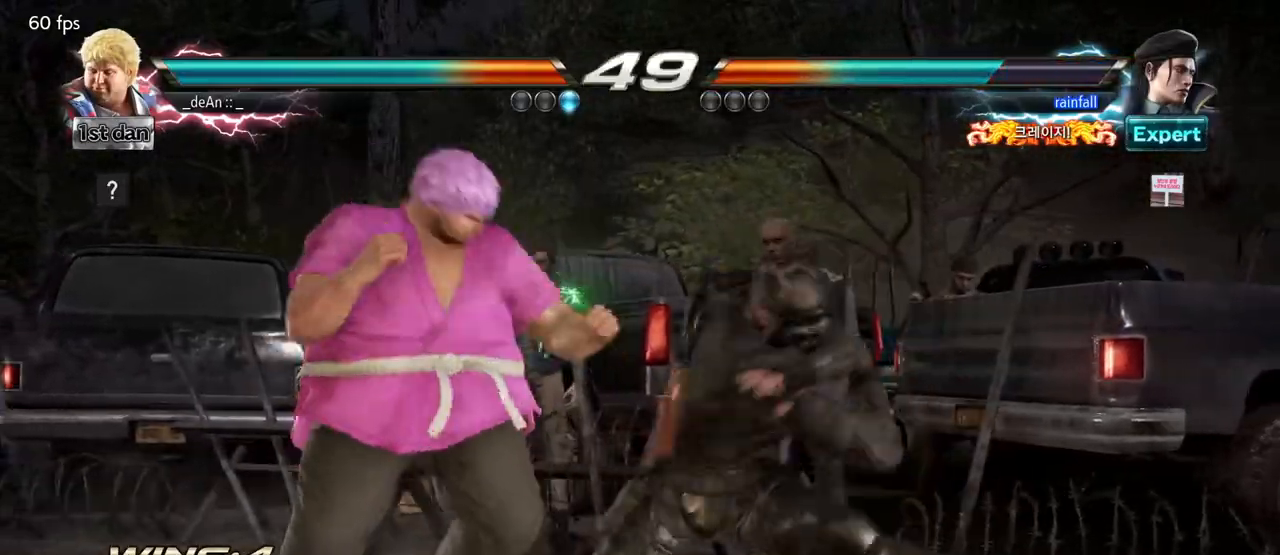
{"buttons": ["TRIANGLE"], "left_stick": "center", "events": [[83, "left_stick", "center"], [117, "TRIANGLE", "down"], [167, "SQUARE", "down"], [300, "TRIANGLE", "up"], [350, "SQUARE", "up"], [500, "TRIANGLE", "down"]]}
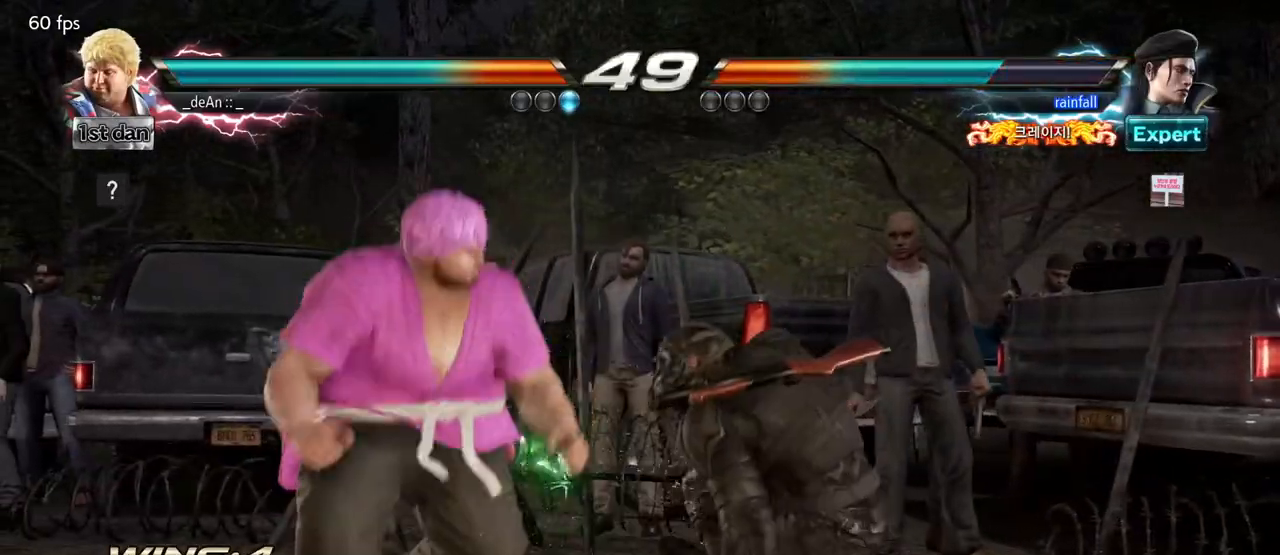
{"buttons": ["SQUARE"], "left_stick": "down", "events": [[183, "TRIANGLE", "up"], [417, "SQUARE", "down"], [450, "left_stick", "down"]]}
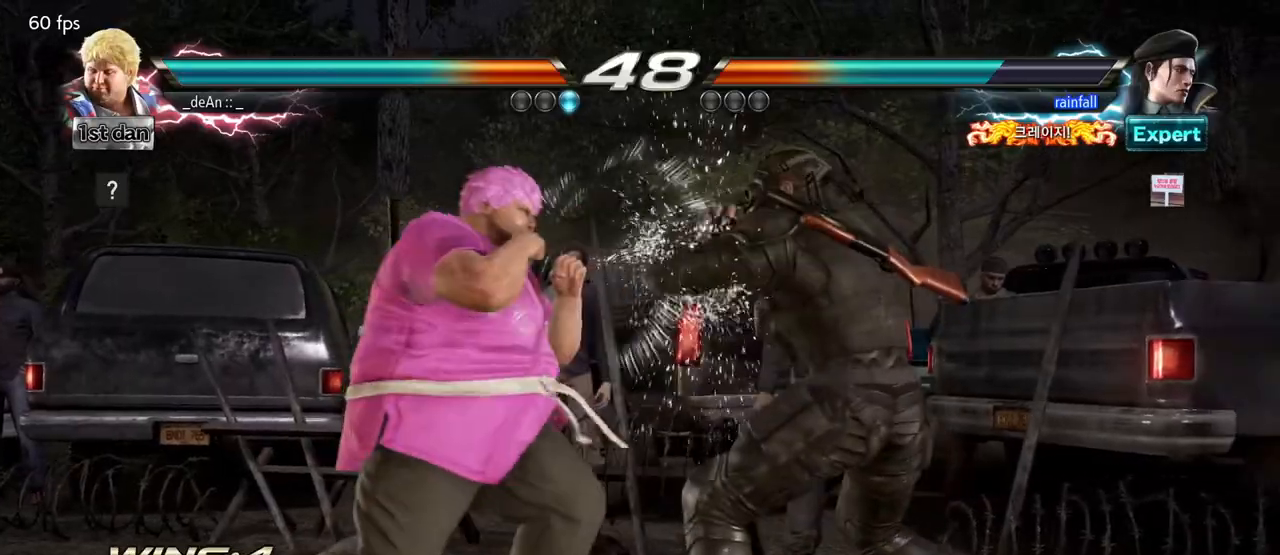
{"buttons": [], "left_stick": "center", "events": [[33, "CIRCLE", "down"], [33, "SQUARE", "up"], [117, "left_stick", "center"], [150, "CIRCLE", "up"], [183, "CIRCLE", "down"], [283, "CIRCLE", "up"], [367, "CIRCLE", "down"], [483, "CIRCLE", "up"]]}
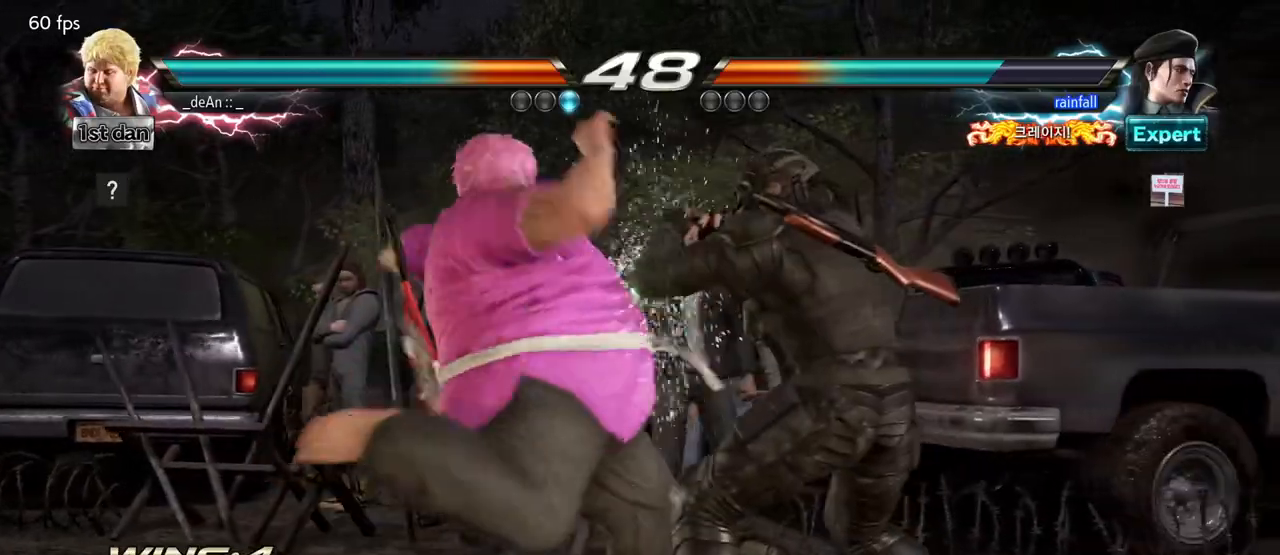
{"buttons": [], "left_stick": "down", "events": [[17, "CIRCLE", "down"], [183, "CIRCLE", "up"], [433, "left_stick", "down-right"], [483, "left_stick", "down"]]}
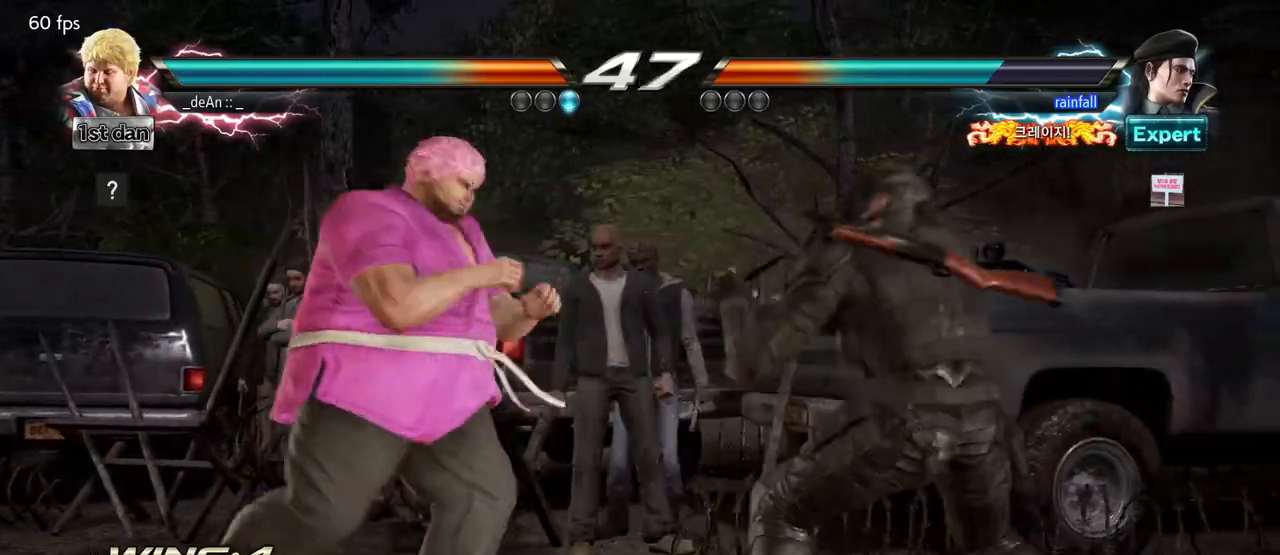
{"buttons": [], "left_stick": "center", "events": [[217, "left_stick", "center"], [233, "TRIANGLE", "down"], [450, "TRIANGLE", "up"]]}
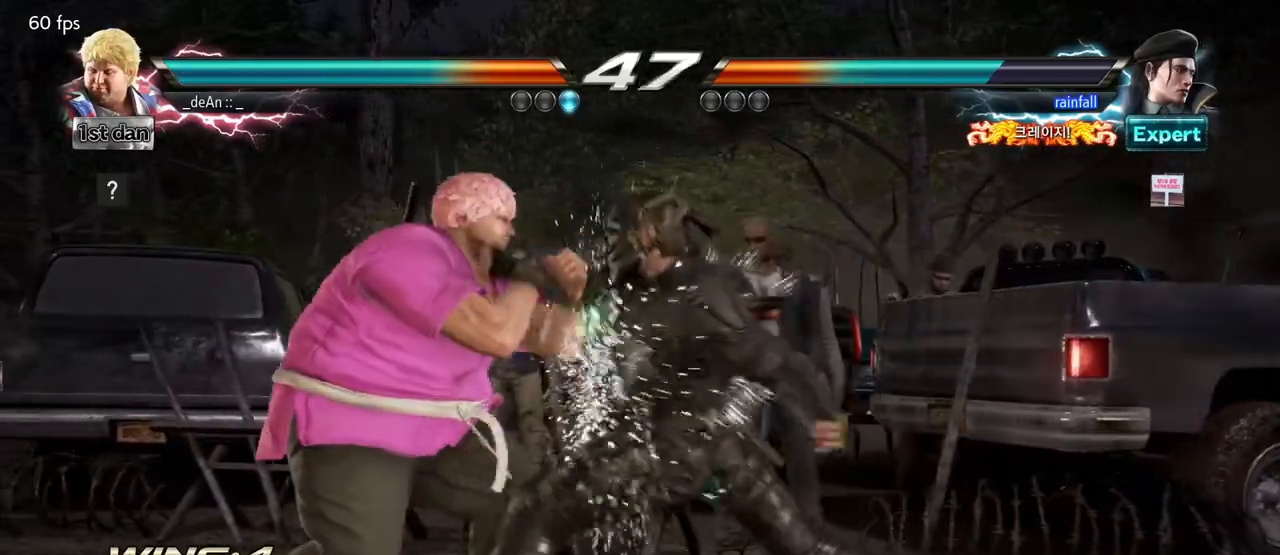
{"buttons": [], "left_stick": "left", "events": [[67, "left_stick", "left"]]}
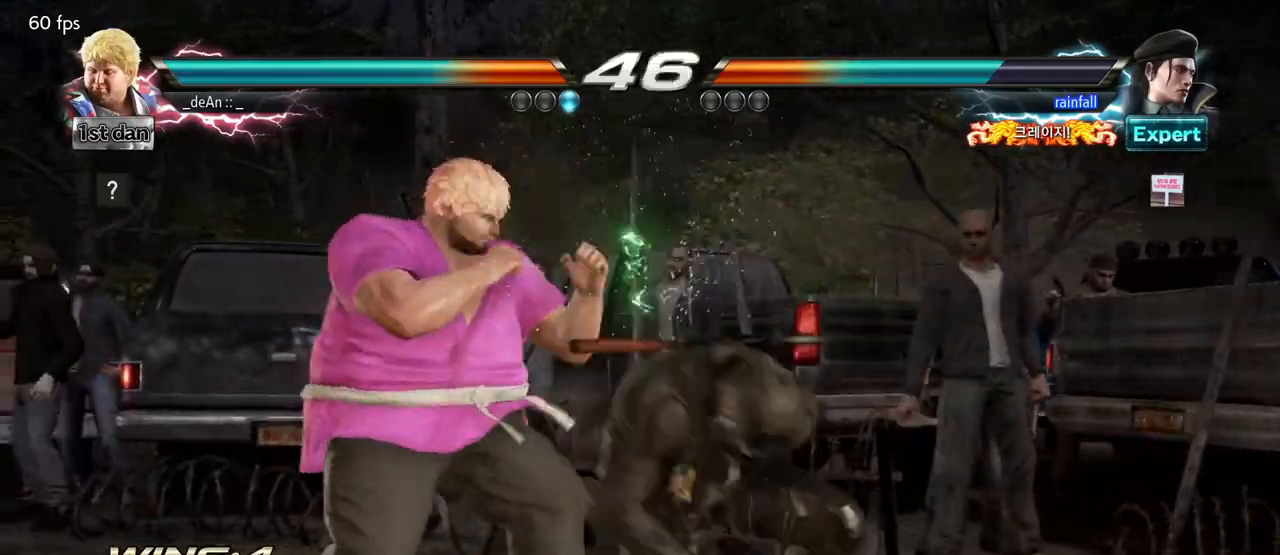
{"buttons": [], "left_stick": "left", "events": []}
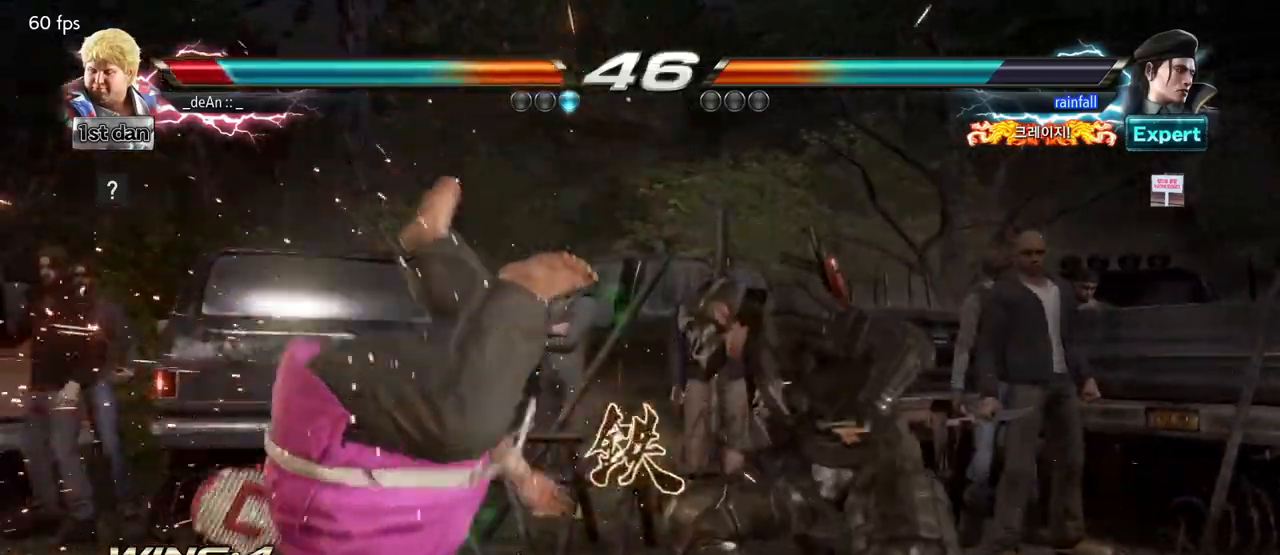
{"buttons": [], "left_stick": "center", "events": [[117, "left_stick", "center"]]}
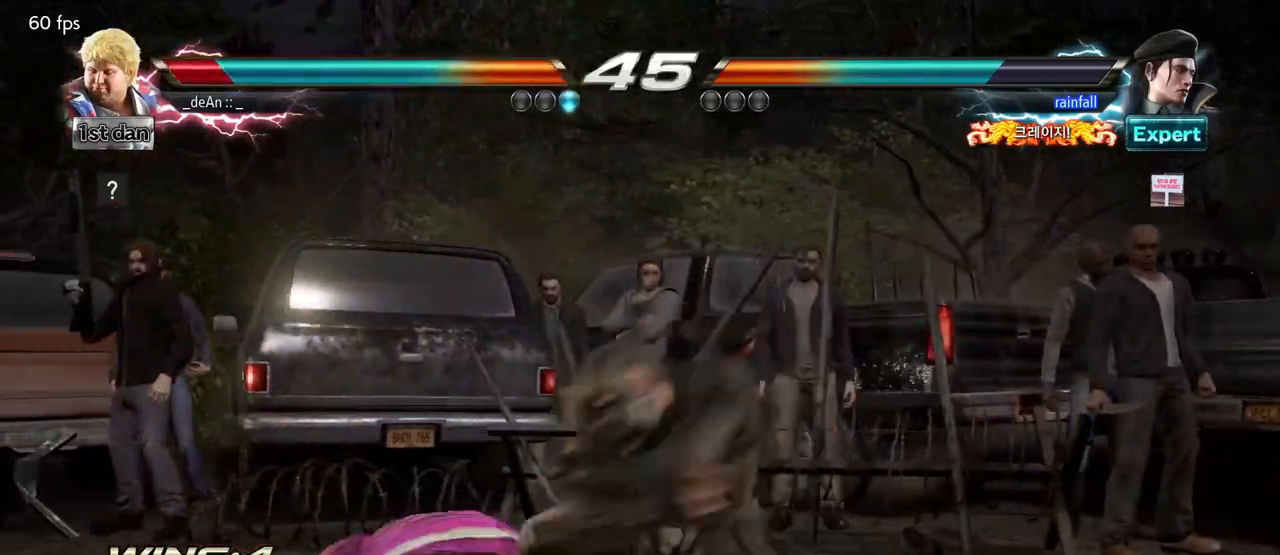
{"buttons": [], "left_stick": "left", "events": [[417, "left_stick", "left"]]}
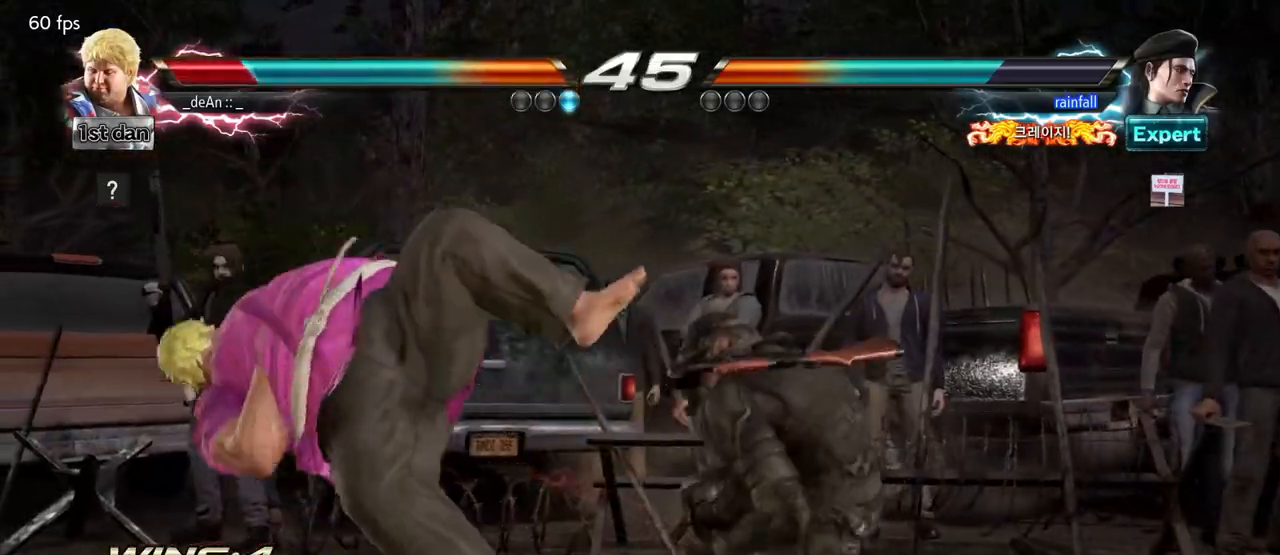
{"buttons": [], "left_stick": "left", "events": []}
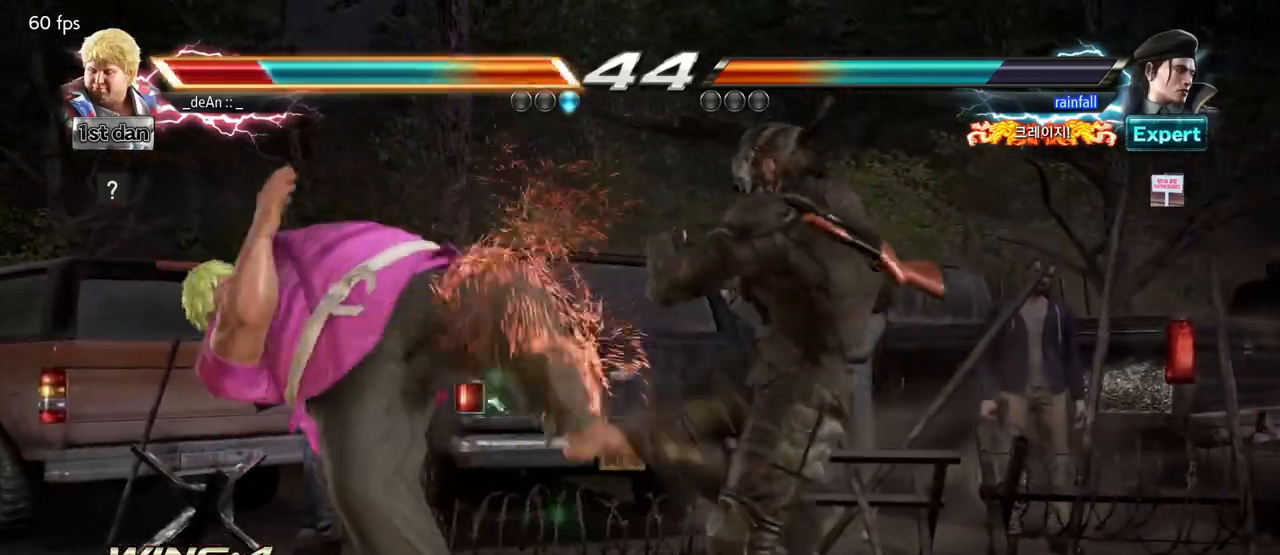
{"buttons": ["SQUARE"], "left_stick": "left", "events": [[450, "SQUARE", "down"]]}
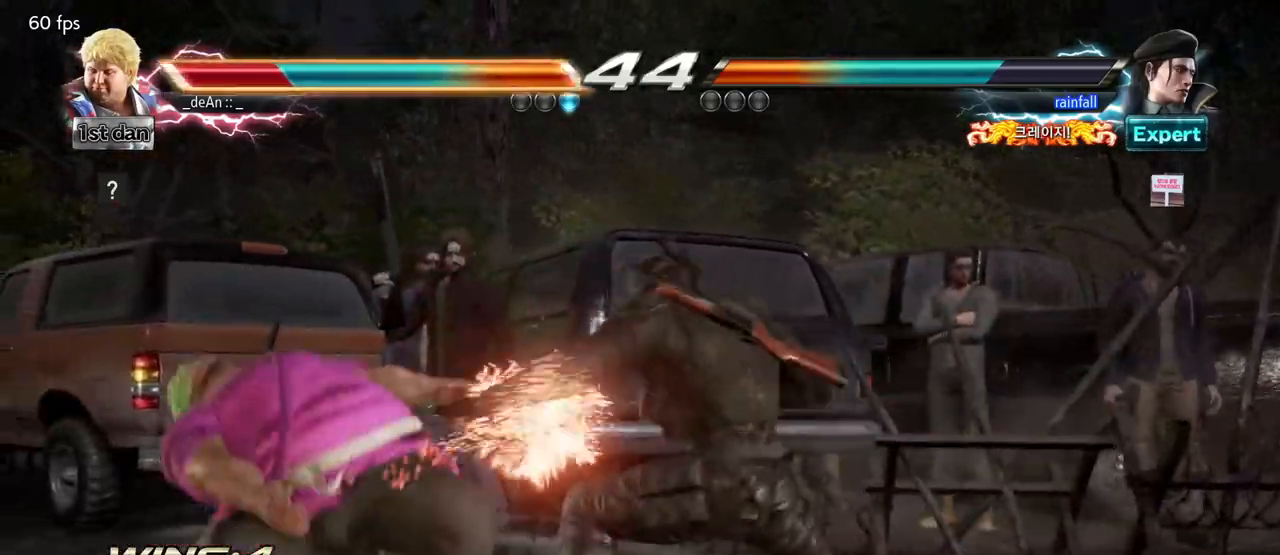
{"buttons": [], "left_stick": "left", "events": [[67, "SQUARE", "up"], [183, "SQUARE", "down"], [317, "SQUARE", "up"]]}
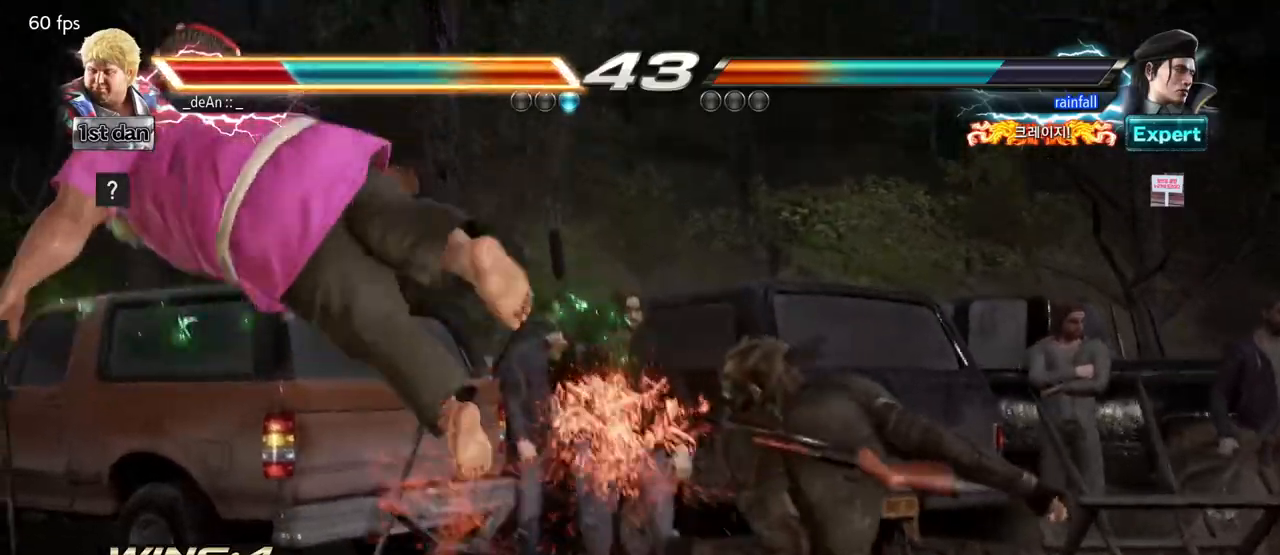
{"buttons": [], "left_stick": "left", "events": [[400, "SQUARE", "down"], [483, "SQUARE", "up"]]}
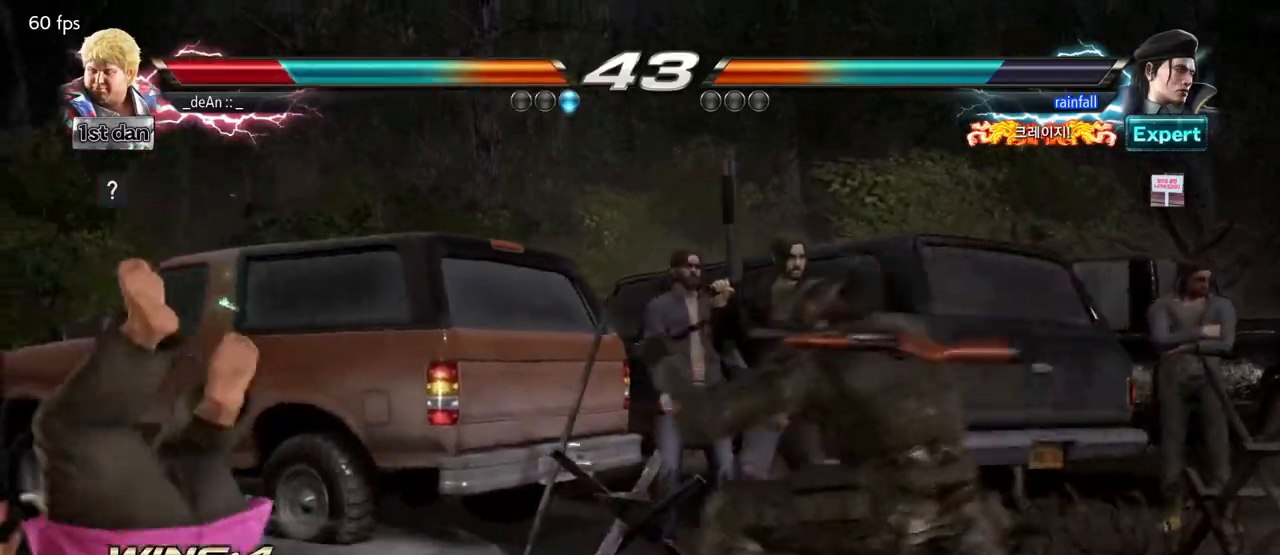
{"buttons": ["SQUARE"], "left_stick": "left", "events": [[100, "SQUARE", "down"], [183, "SQUARE", "up"], [283, "SQUARE", "down"], [383, "SQUARE", "up"], [467, "SQUARE", "down"]]}
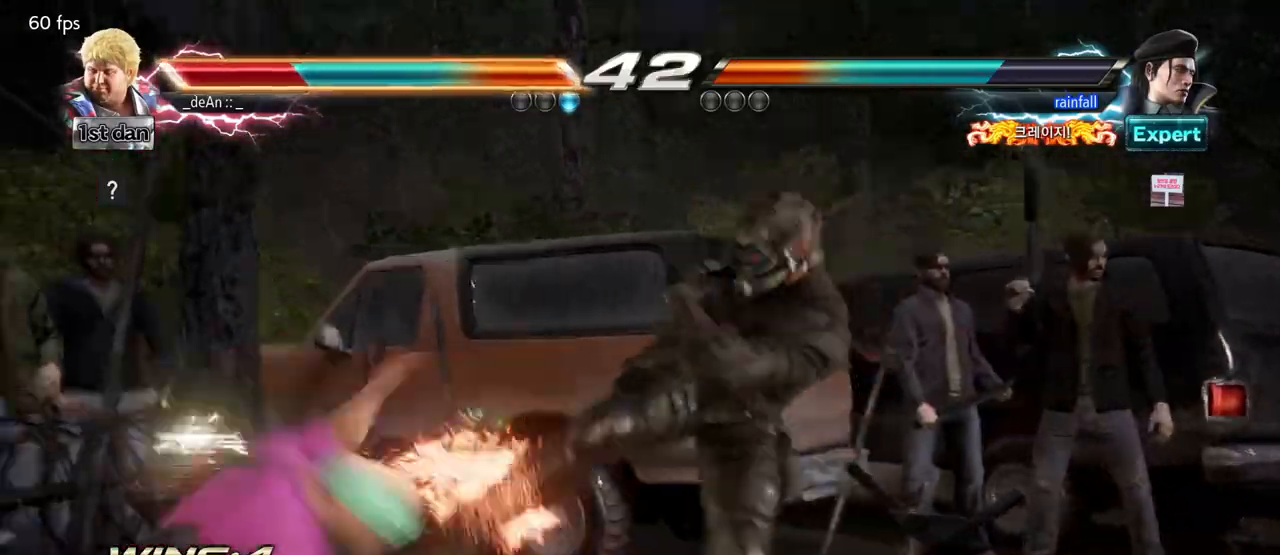
{"buttons": [], "left_stick": "left", "events": [[250, "SQUARE", "up"], [317, "SQUARE", "down"], [433, "SQUARE", "up"]]}
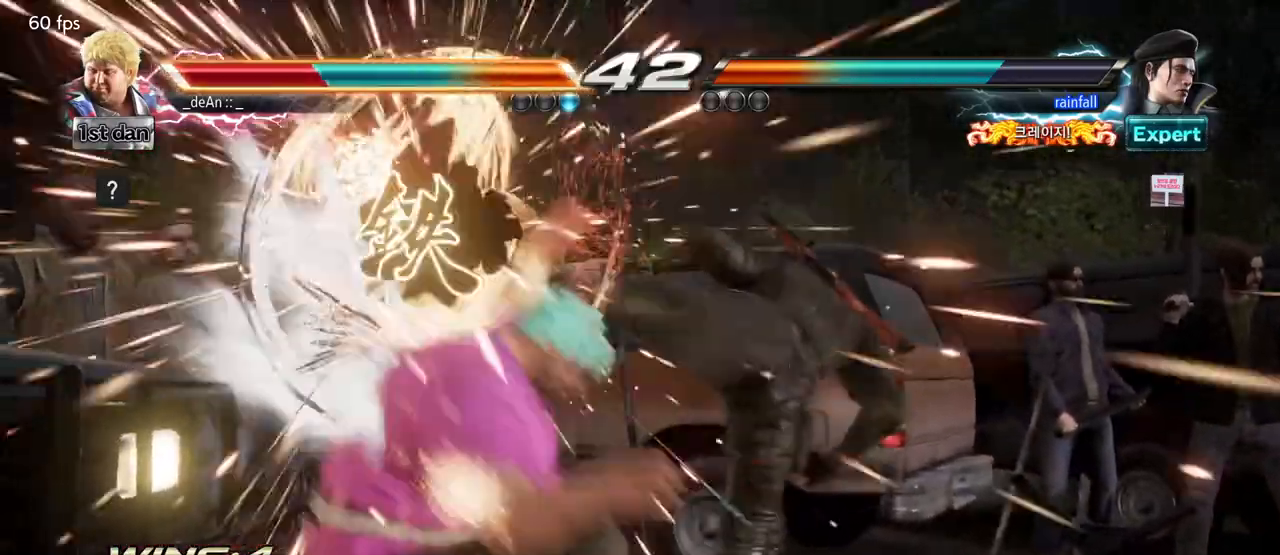
{"buttons": [], "left_stick": "center", "events": [[50, "SQUARE", "down"], [167, "SQUARE", "up"], [217, "SQUARE", "down"], [333, "SQUARE", "up"], [500, "left_stick", "center"]]}
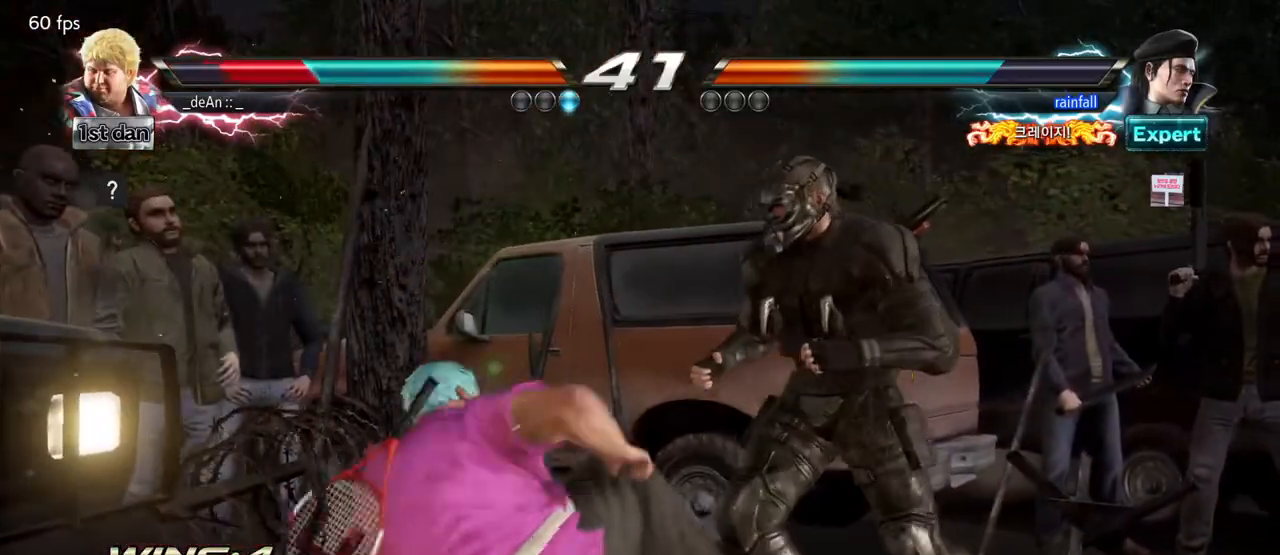
{"buttons": [], "left_stick": "center", "events": []}
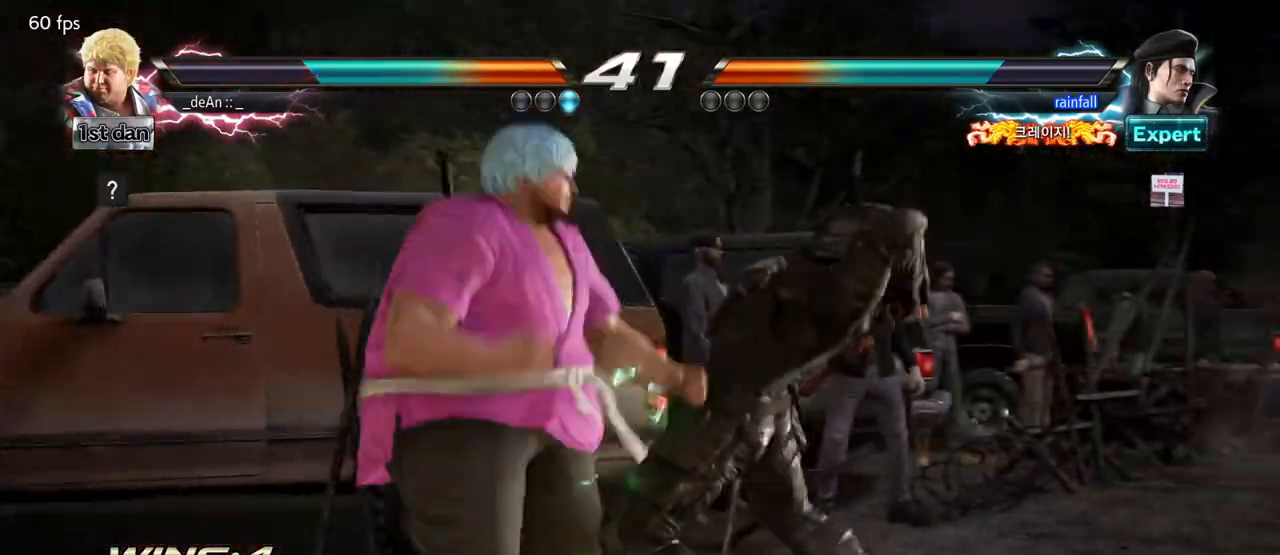
{"buttons": [], "left_stick": "center", "events": []}
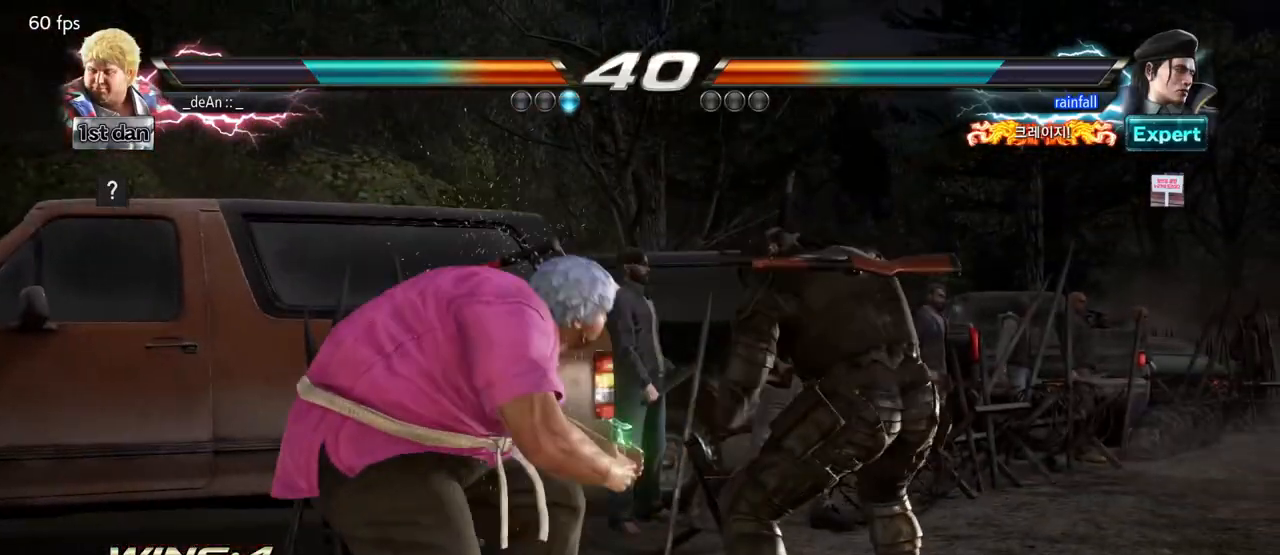
{"buttons": [], "left_stick": "left", "events": [[50, "left_stick", "left"]]}